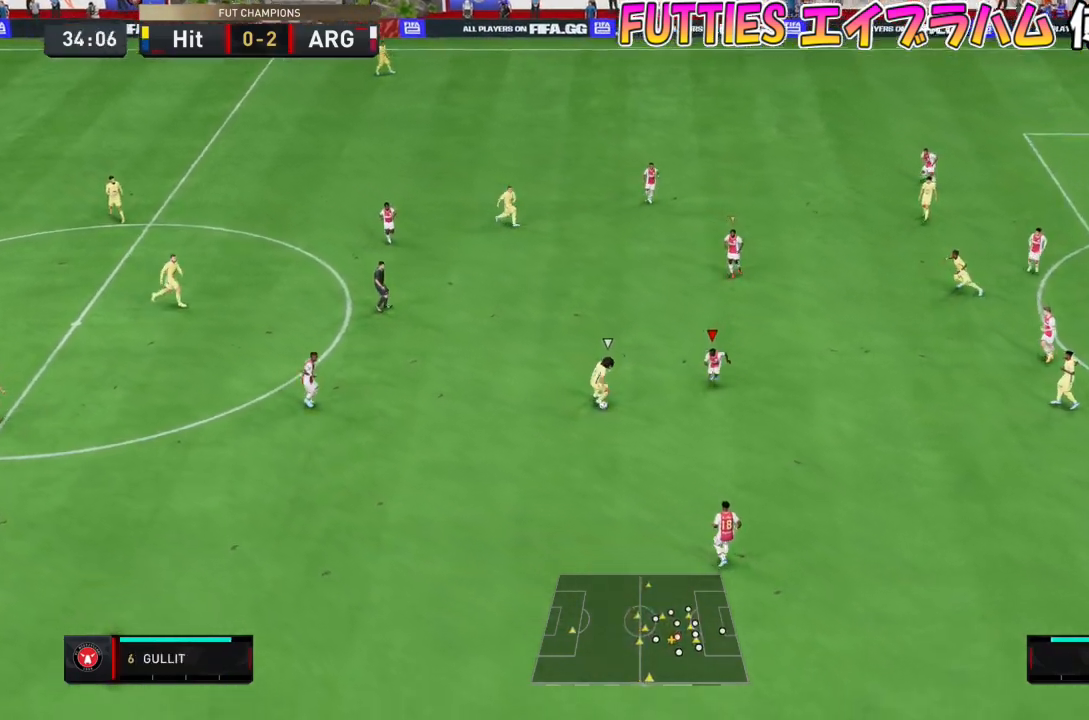
Gameplay with a controller (PlayStation layout); each line is a JSON object with the inputs held at the frame after it. "events" lists button and stick changes between this image and that frame as [ms after this image, input, new state], when the widget could be followed in between. Not read: L3 R1 R3.
{"buttons": [], "left_stick": "down-left", "right_stick": "center", "events": [[100, "R2", "up"], [334, "left_stick", "down-left"]]}
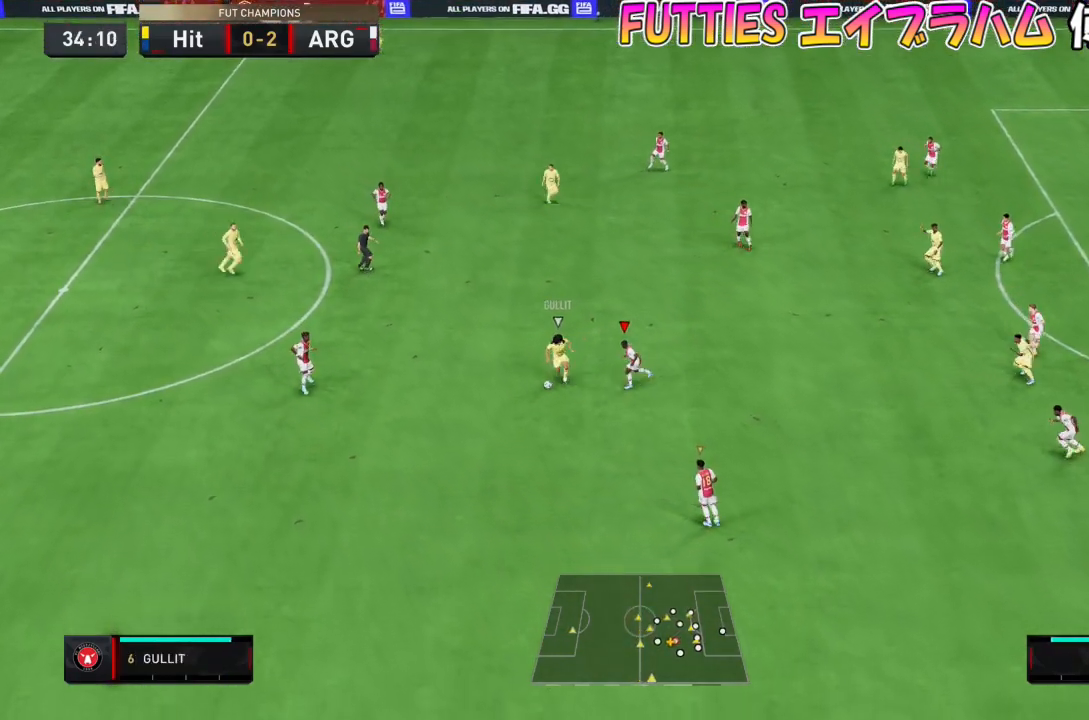
{"buttons": ["L2"], "left_stick": "left", "right_stick": "center", "events": [[467, "left_stick", "left"], [500, "L2", "down"]]}
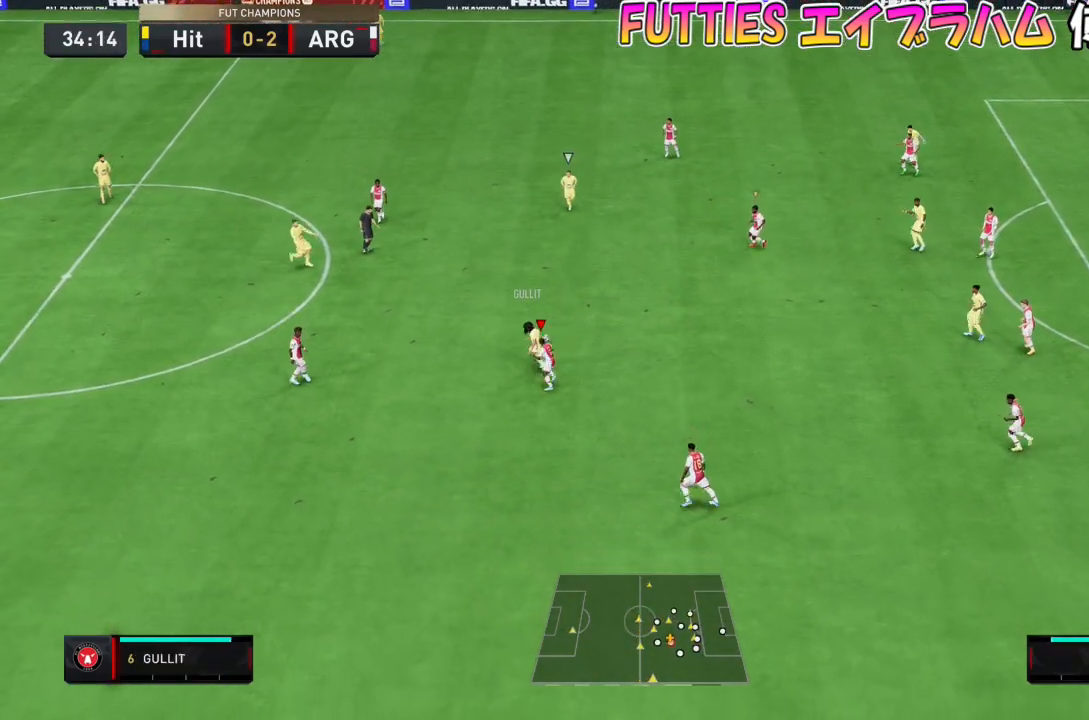
{"buttons": ["L2"], "left_stick": "left", "right_stick": "center", "events": [[134, "R2", "down"], [167, "left_stick", "up"], [334, "right_stick", "right"], [401, "R2", "up"], [401, "left_stick", "left"], [434, "right_stick", "center"]]}
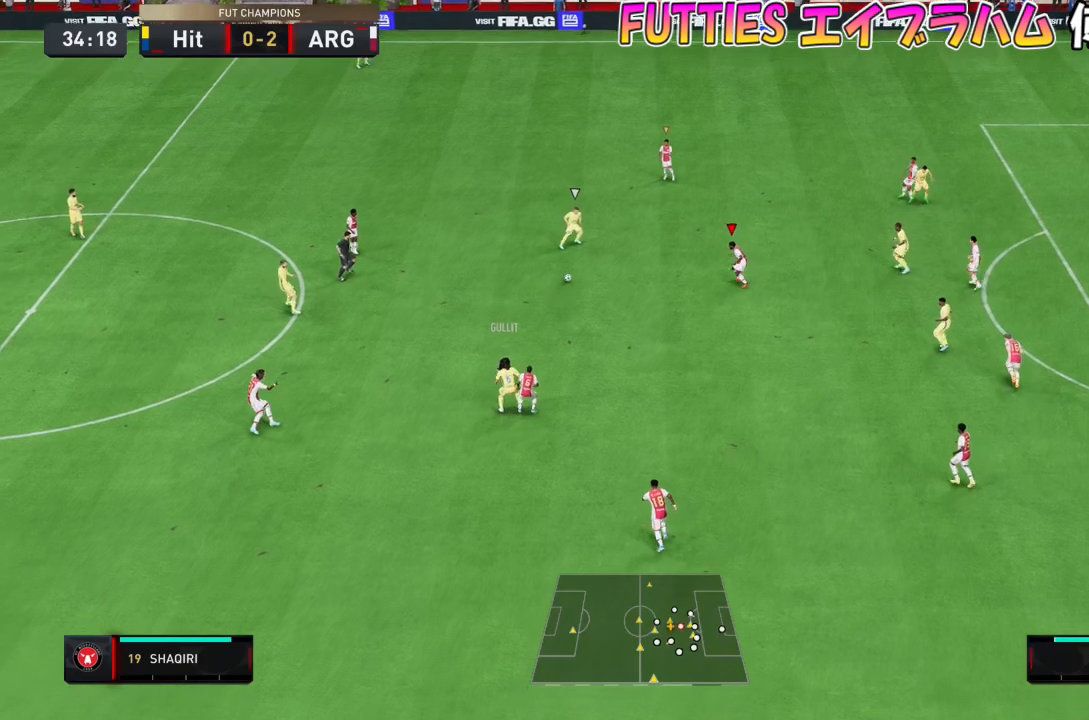
{"buttons": ["L2"], "left_stick": "up-left", "right_stick": "center", "events": [[200, "left_stick", "up-left"]]}
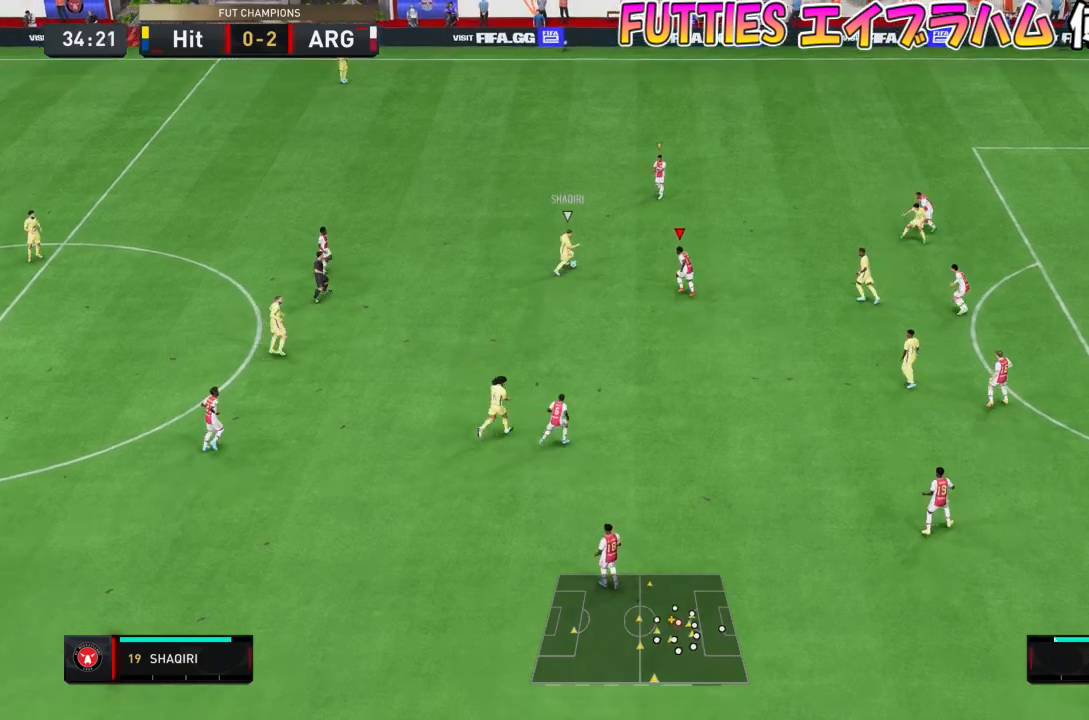
{"buttons": ["L2"], "left_stick": "left", "right_stick": "center", "events": [[67, "left_stick", "down-left"], [301, "left_stick", "left"]]}
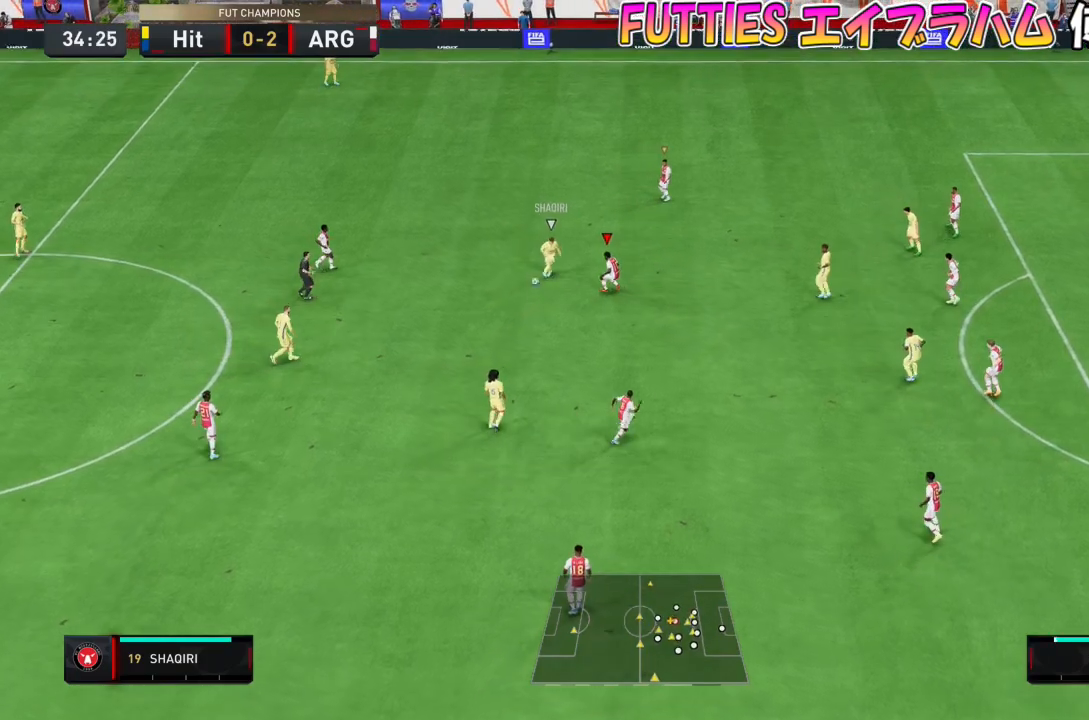
{"buttons": ["L2"], "left_stick": "down-left", "right_stick": "center", "events": [[167, "left_stick", "up-left"], [267, "right_stick", "down"], [334, "left_stick", "left"], [400, "left_stick", "down-left"], [400, "right_stick", "center"]]}
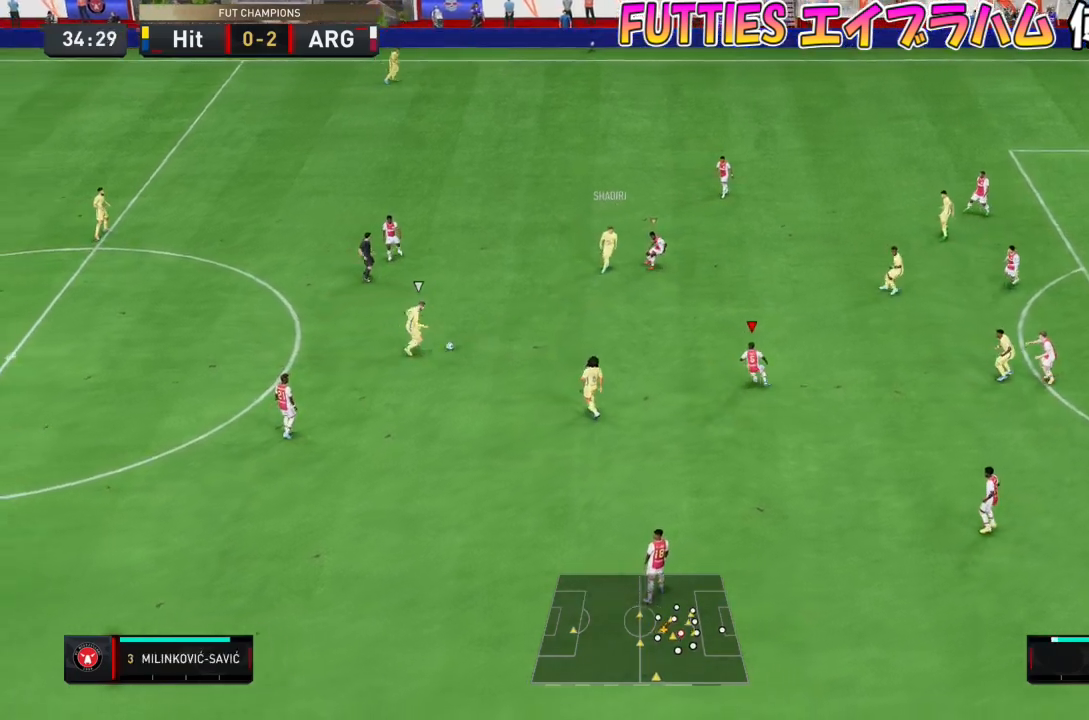
{"buttons": [], "left_stick": "down-left", "right_stick": "center", "events": [[267, "L2", "up"]]}
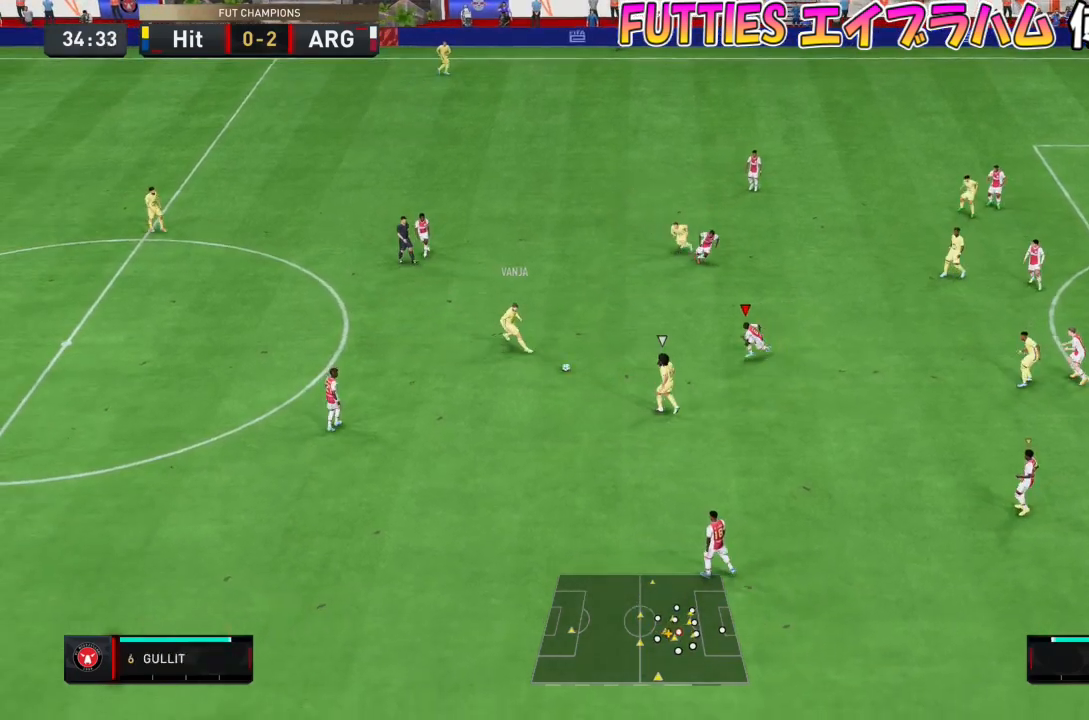
{"buttons": ["L2"], "left_stick": "down-right", "right_stick": "center", "events": [[101, "left_stick", "left"], [134, "L2", "down"], [267, "left_stick", "up"], [334, "left_stick", "right"], [468, "left_stick", "down-right"]]}
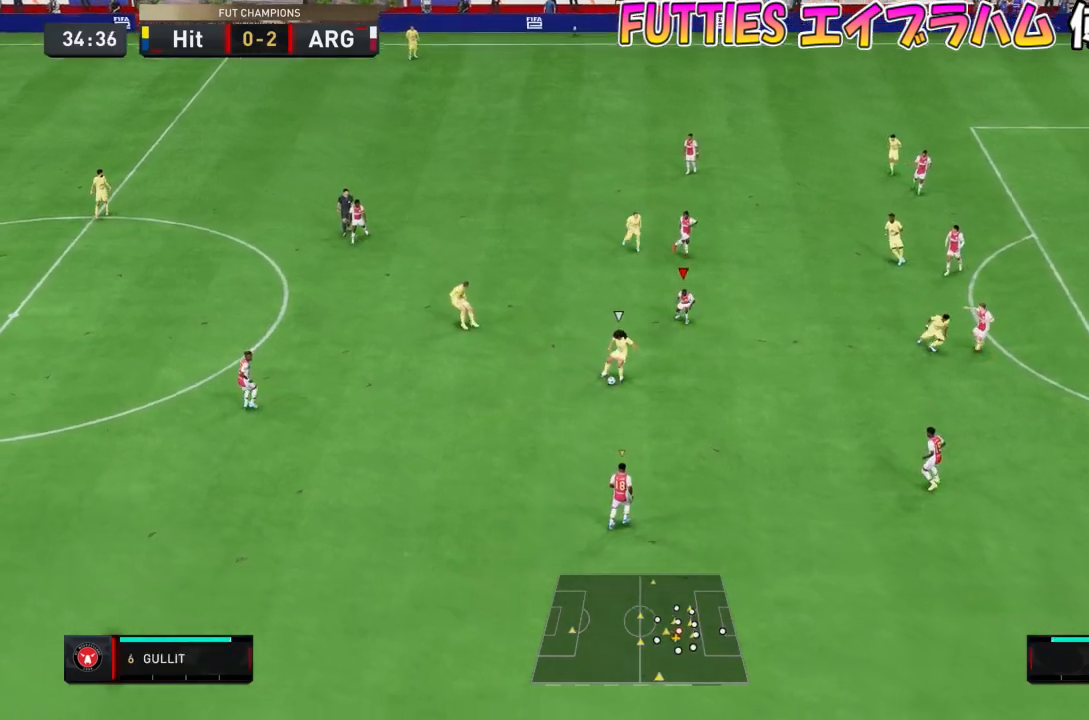
{"buttons": ["L2", "R2"], "left_stick": "down", "right_stick": "center", "events": [[100, "left_stick", "down"], [100, "right_stick", "down-right"], [200, "right_stick", "center"], [400, "R2", "down"]]}